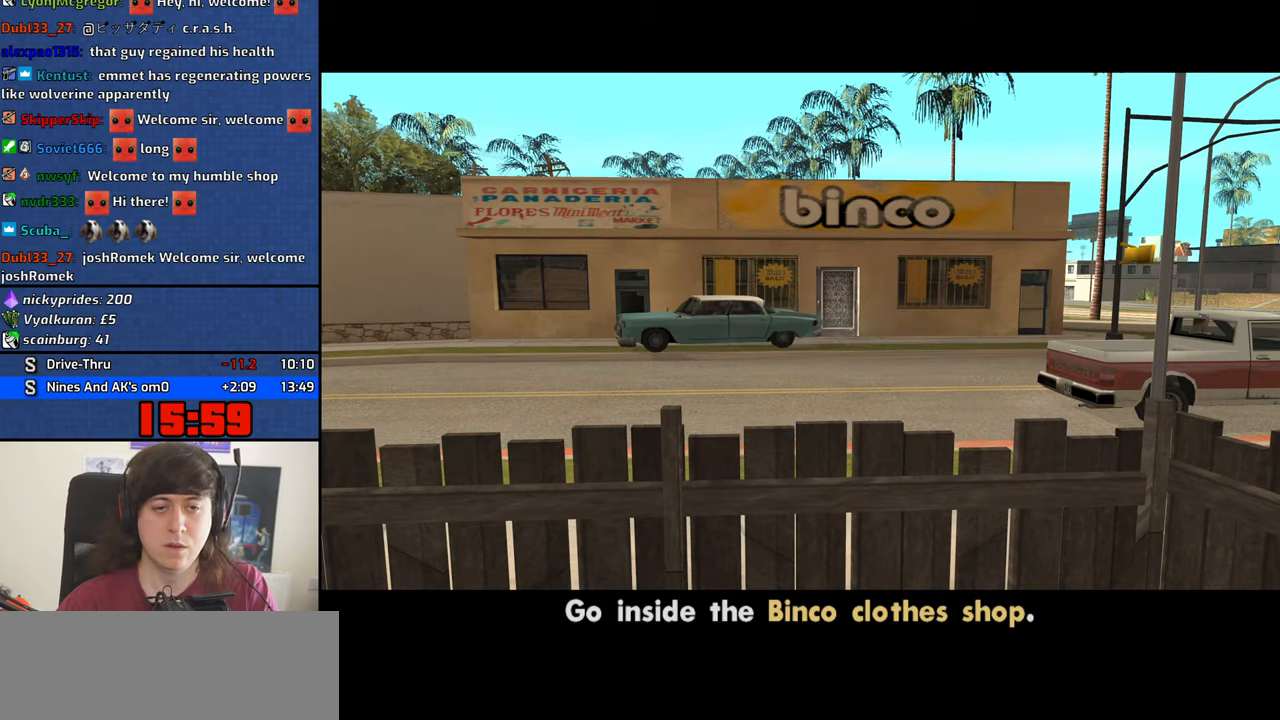
Gameplay with keyboard and mouse; each line is a JSON object with the keys and mouse buttons held at the frame after it. "events" lists presses ("down") and releases ("up") of "1", "2", "3", "4", "5", "6", "8", "a", "alt", "b", "c", "ctrl", "d", "down", "e", "escape", "f", "f1", "f2", "f3", "g", "h", "left", "n", "num2", "q", "r", "right", "s", "shift", "space", "t", "tab", "up", "v", "w", "x", "y", "z", "mouse_left", "mouse_middle", "mouse_right", "mouse_wheel_up" and "mouse_wheel_down" between this image and that frame as [ms after this image, input, new state], when the widget could be followed in between. "mouse_left", "mouse_middle", "mouse_right", "mouse_wheel_up", "mouse_wheel_down" = the "left", "middle", "right", "wheel_up", "wheel_down" buttons of the "mouse" list. No other keys are recorded. Mouse movement is not recorded.
{"keys": ["f"], "mouse": [], "events": [[100, "f", "down"], [150, "f", "up"], [283, "f", "down"], [333, "f", "up"], [433, "f", "down"]]}
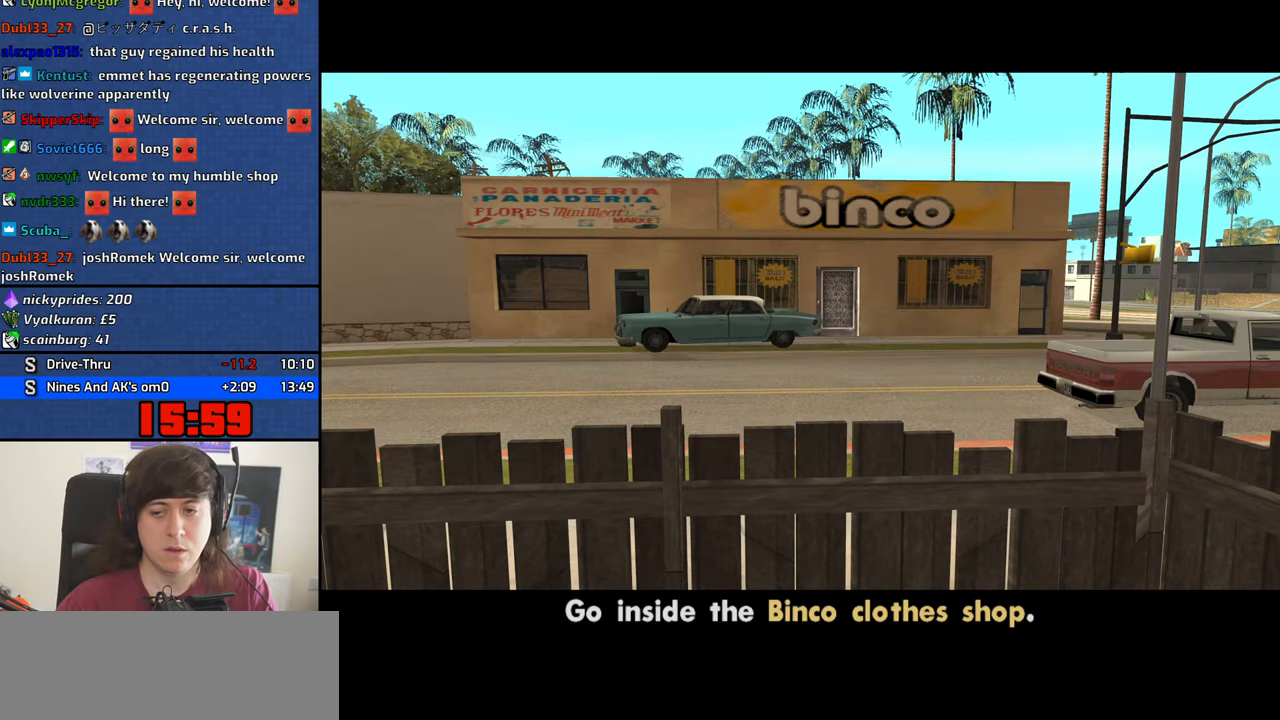
{"keys": ["f"], "mouse": [], "events": [[17, "f", "up"], [117, "f", "down"], [217, "f", "up"], [300, "f", "down"], [400, "f", "up"], [500, "f", "down"]]}
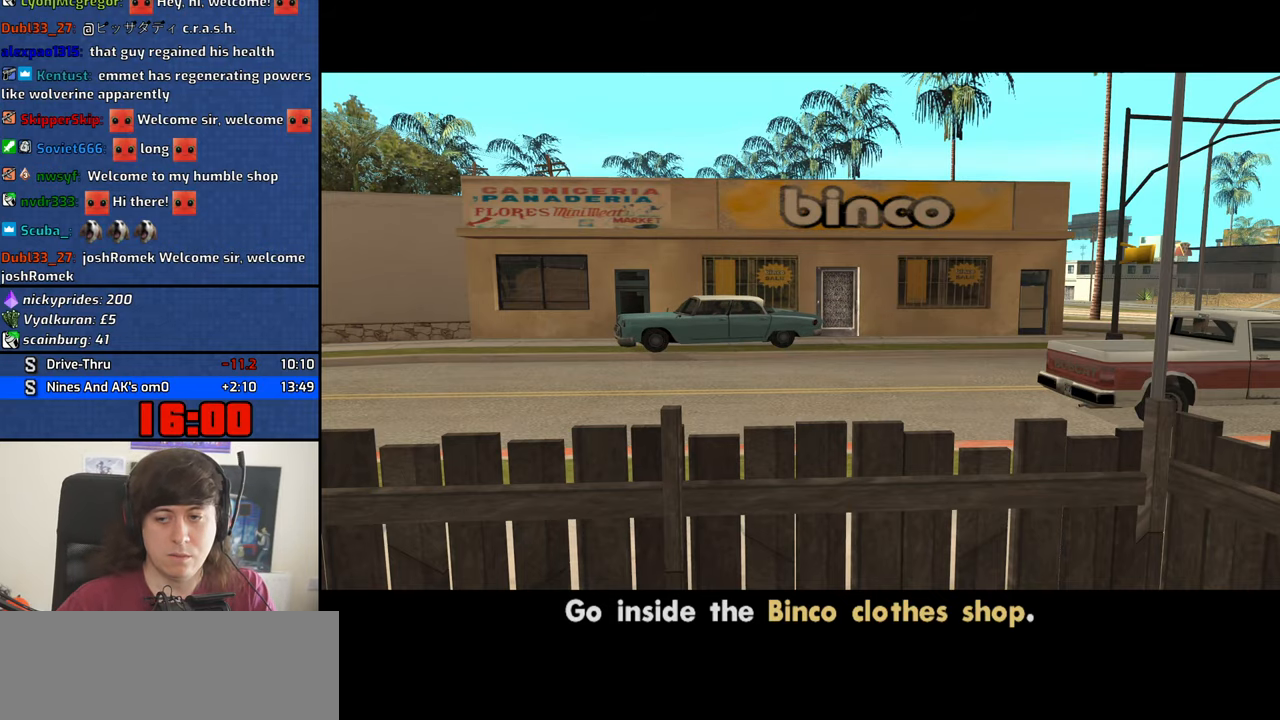
{"keys": [], "mouse": [], "events": [[83, "f", "up"], [183, "f", "down"], [267, "f", "up"], [367, "f", "down"], [467, "f", "up"]]}
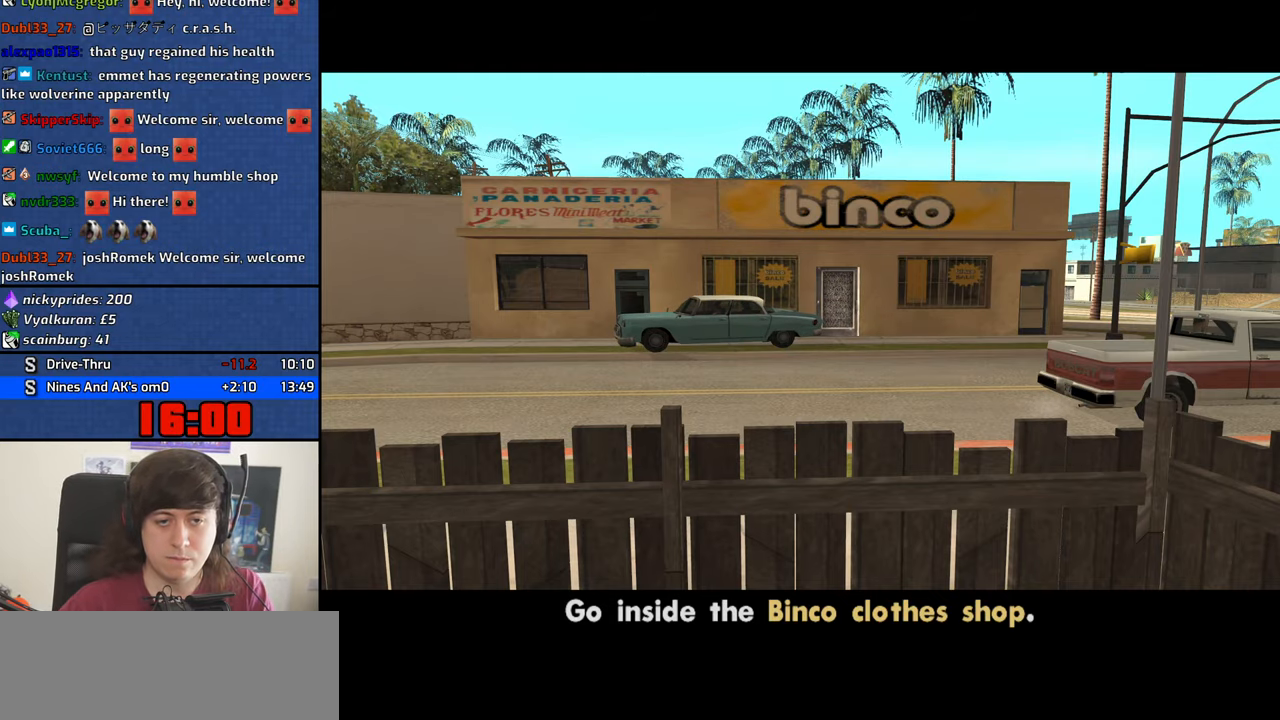
{"keys": [], "mouse": [], "events": [[50, "f", "down"], [100, "f", "up"], [200, "f", "down"], [233, "f", "up"], [333, "f", "down"], [433, "f", "up"]]}
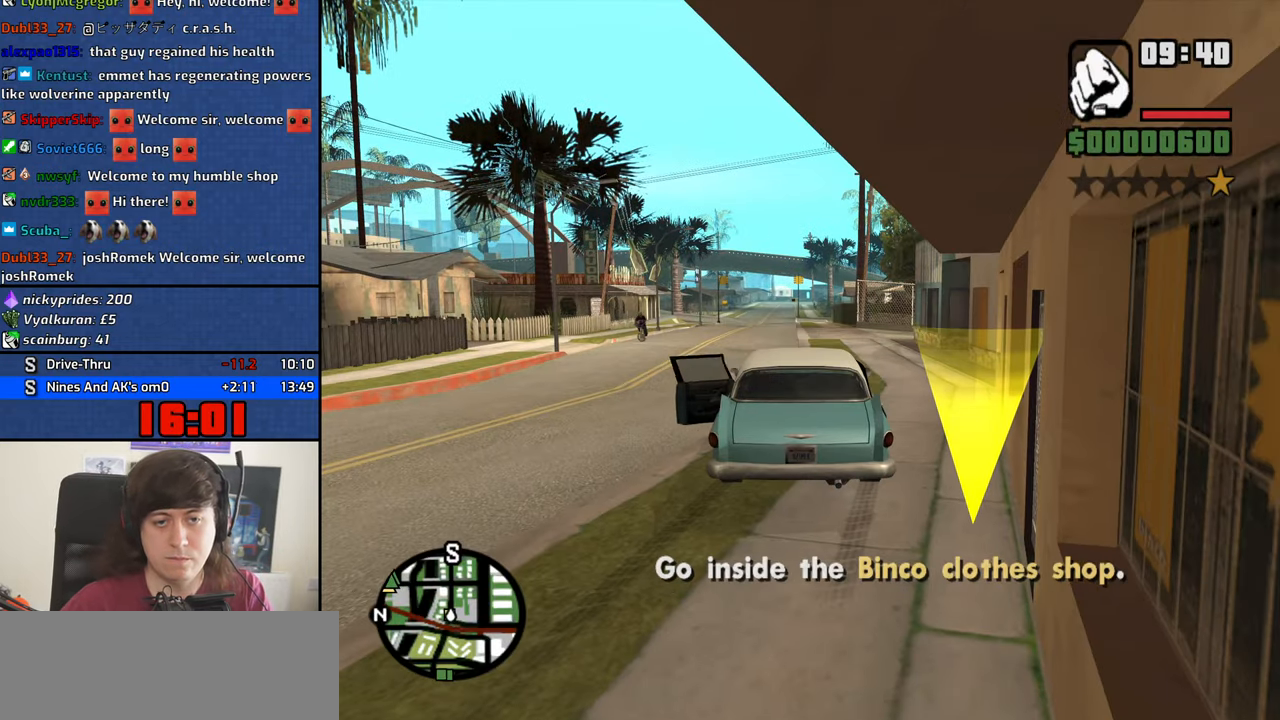
{"keys": ["d", "w"], "mouse": [], "events": [[217, "d", "down"], [350, "w", "down"]]}
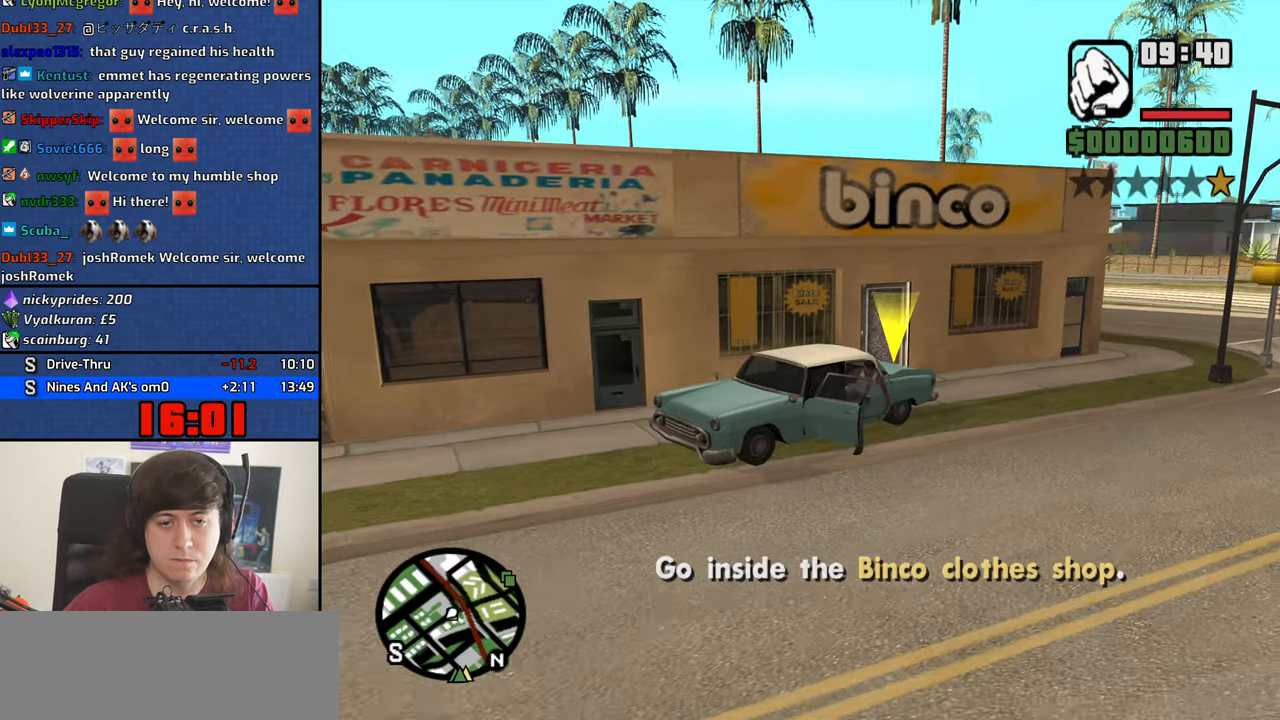
{"keys": ["d", "w"], "mouse": [], "events": [[133, "space", "down"], [233, "space", "up"], [367, "space", "down"], [417, "space", "up"]]}
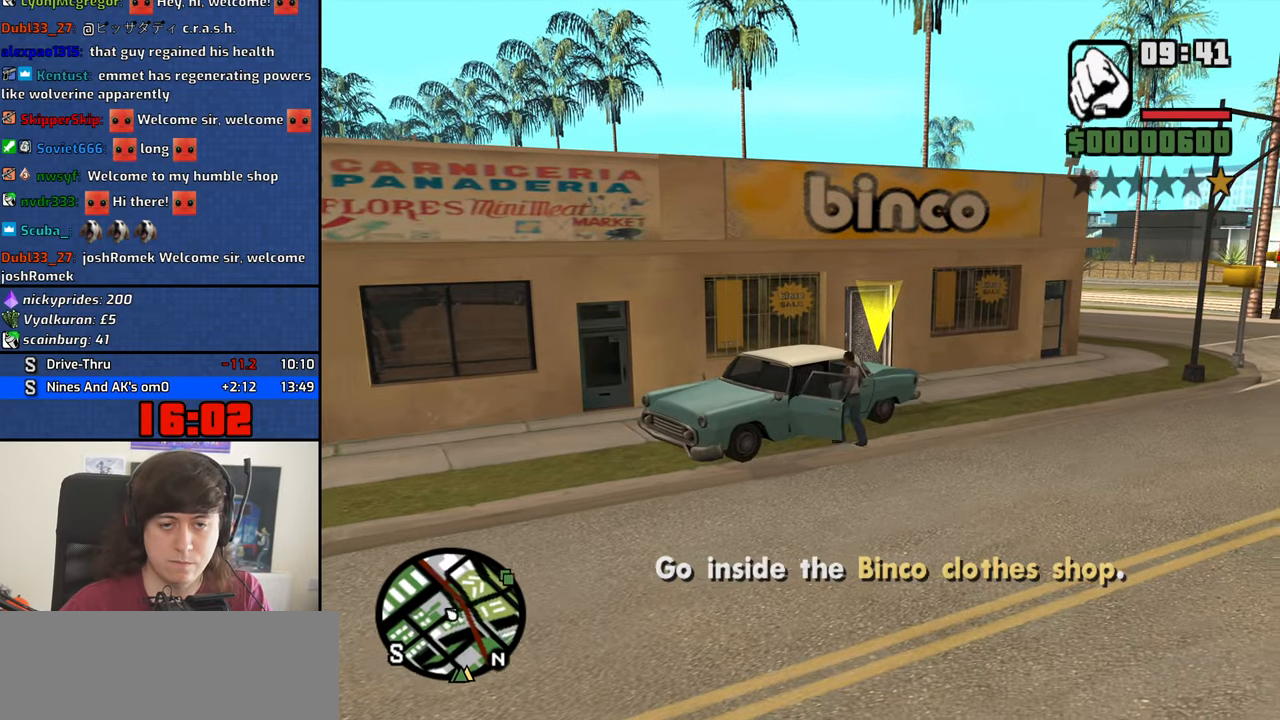
{"keys": ["4", "d", "space", "w"], "mouse": [], "events": [[50, "space", "down"], [150, "4", "down"], [150, "space", "up"], [283, "space", "down"], [333, "space", "up"], [483, "space", "down"]]}
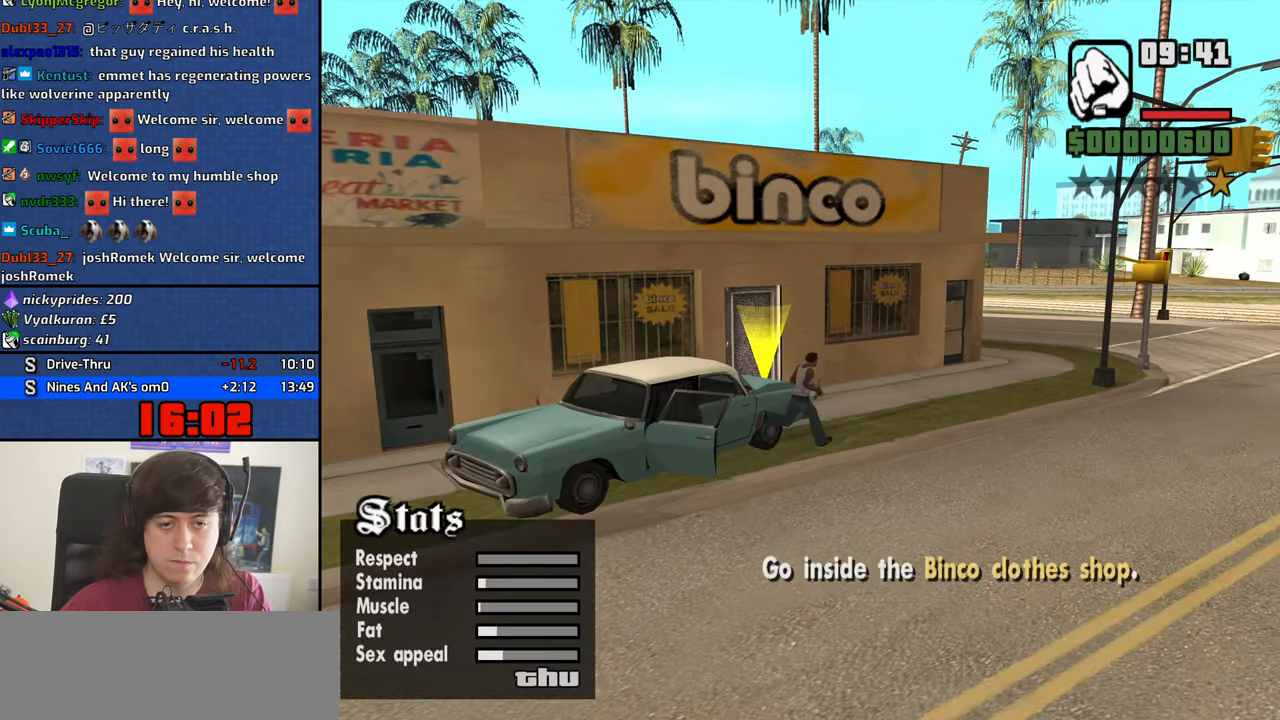
{"keys": ["4", "a", "s"], "mouse": [], "events": [[67, "d", "up"], [67, "space", "up"], [167, "a", "down"], [300, "w", "up"], [400, "s", "down"]]}
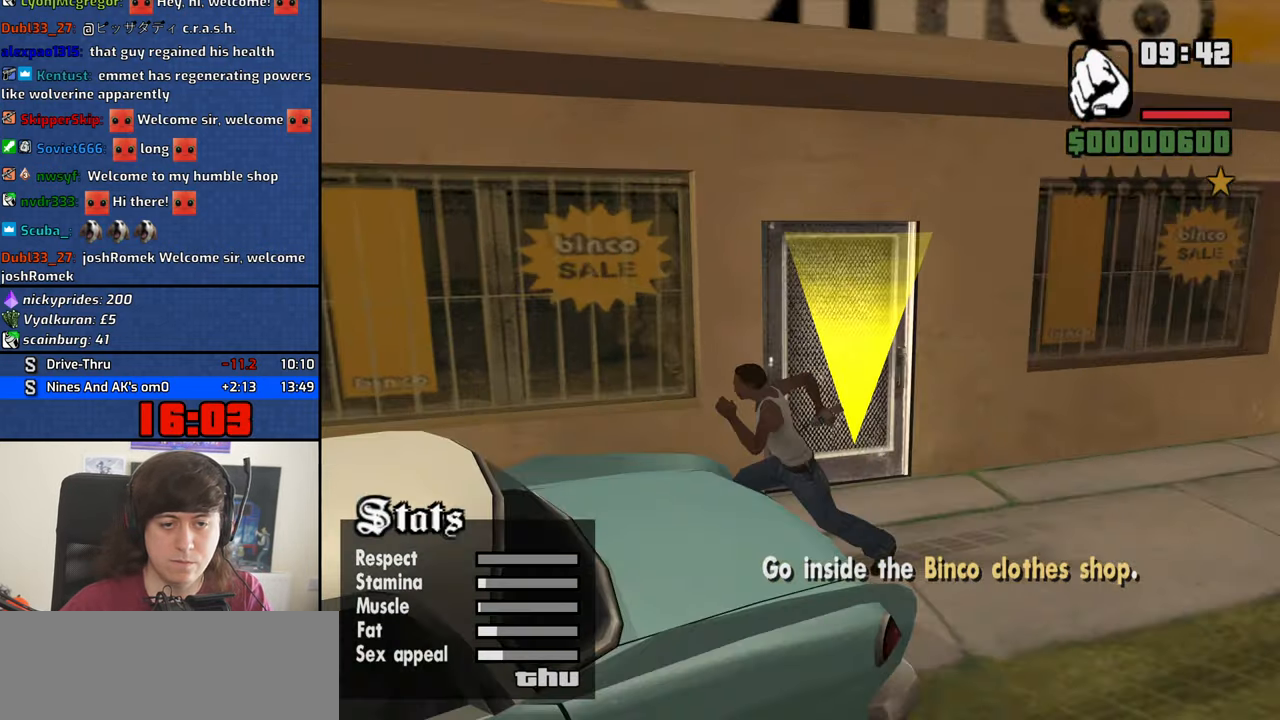
{"keys": ["4", "d", "s"], "mouse": [], "events": [[417, "a", "up"], [500, "d", "down"]]}
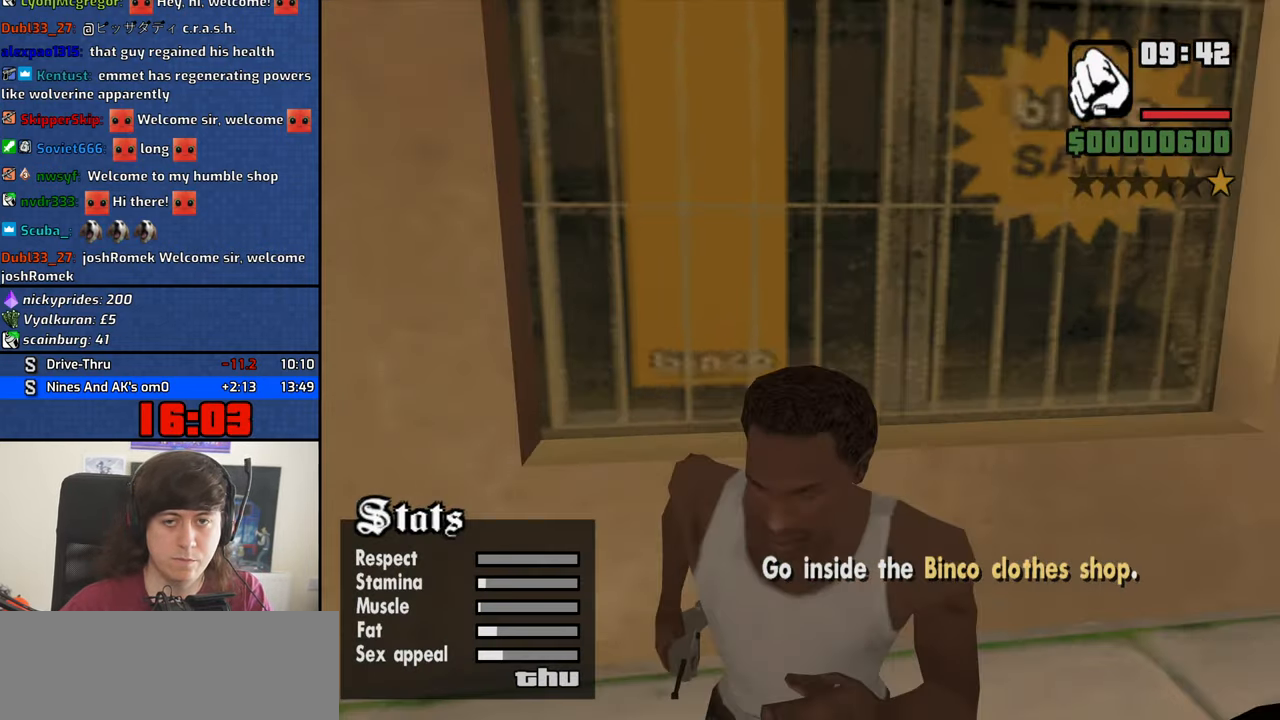
{"keys": ["s"], "mouse": [], "events": [[200, "d", "up"], [383, "4", "up"]]}
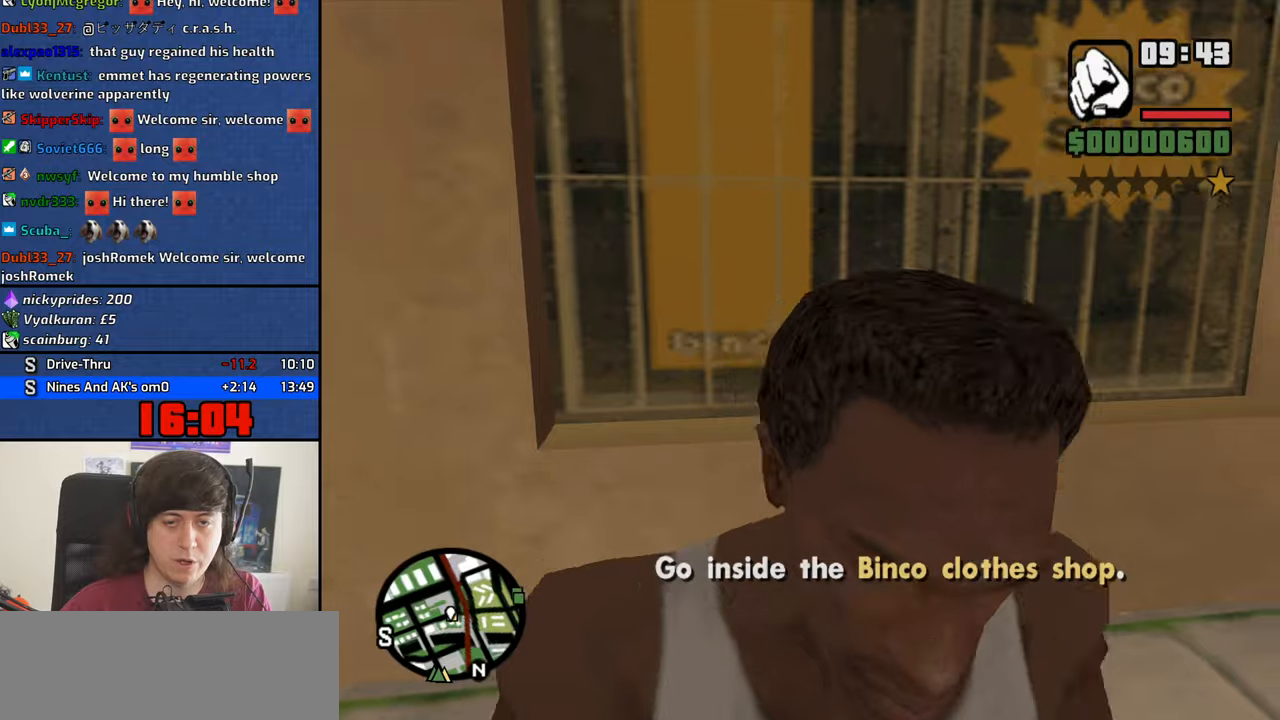
{"keys": ["d", "s"], "mouse": [], "events": [[466, "d", "down"]]}
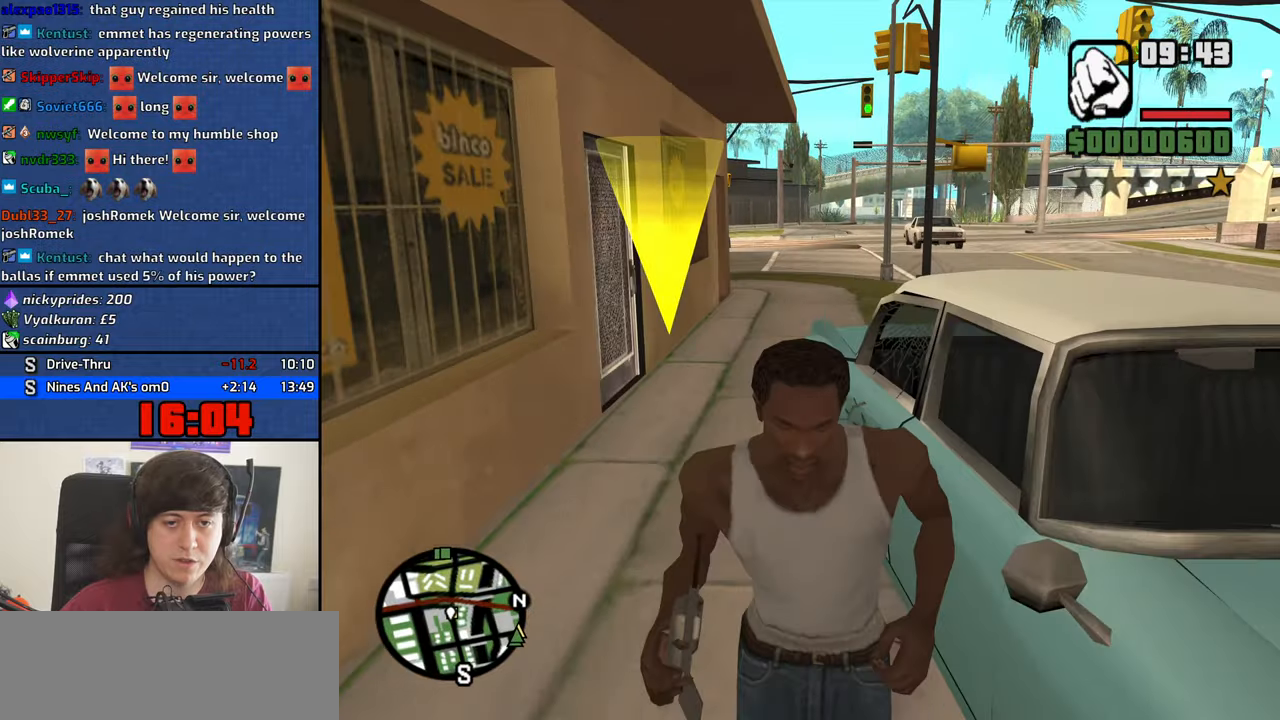
{"keys": ["a", "w"], "mouse": [], "events": [[50, "s", "up"], [150, "w", "down"], [250, "d", "up"], [283, "a", "down"]]}
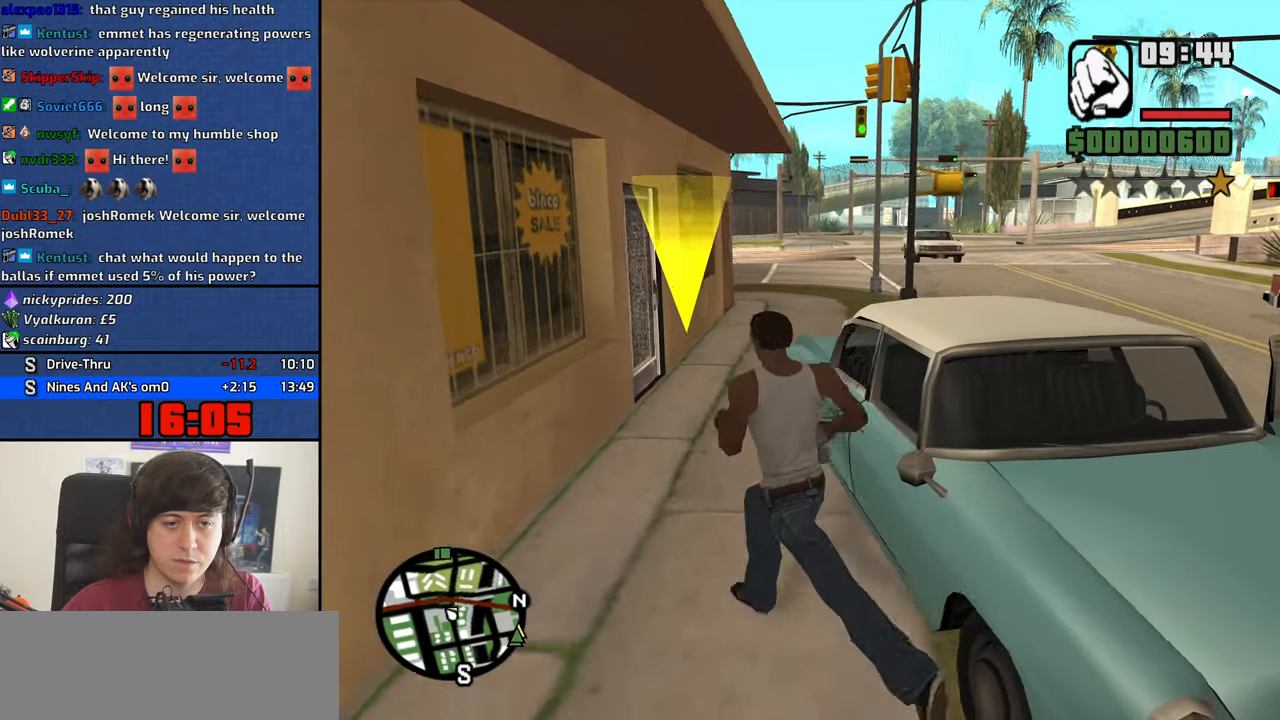
{"keys": ["d"], "mouse": [], "events": [[16, "a", "up"], [66, "d", "down"], [216, "w", "up"]]}
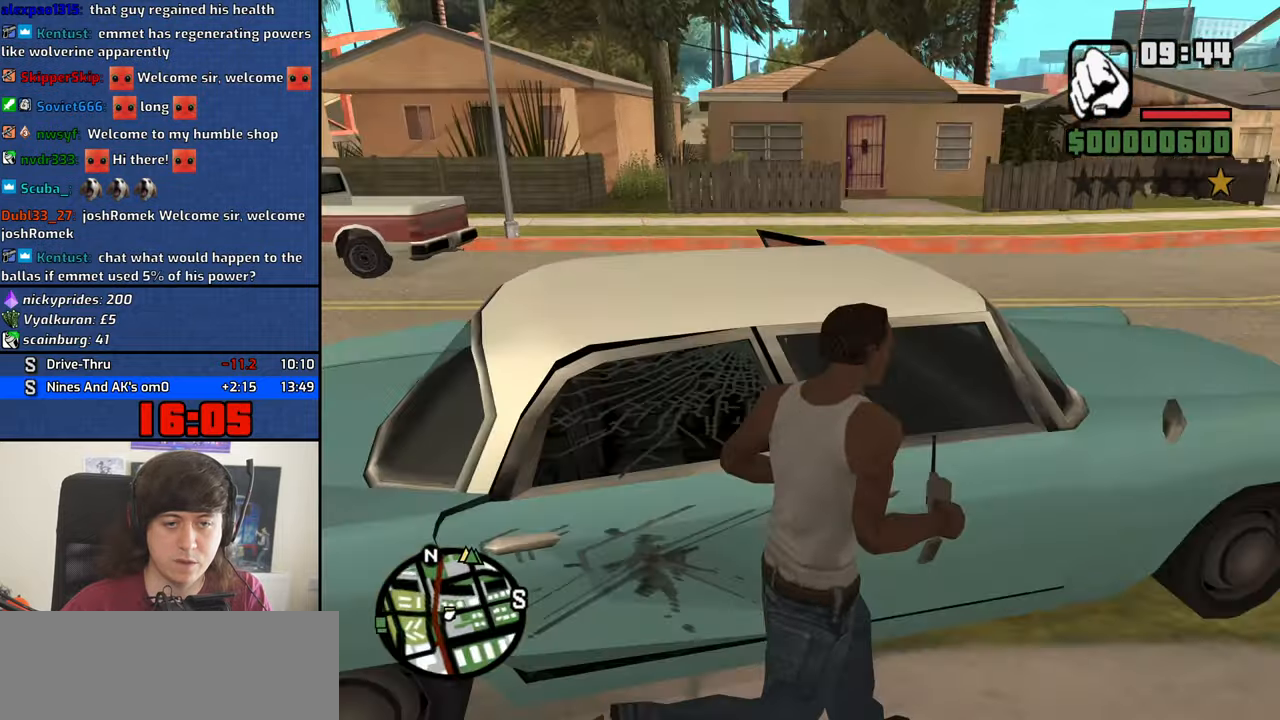
{"keys": ["w"], "mouse": [], "events": [[183, "w", "down"], [500, "d", "up"]]}
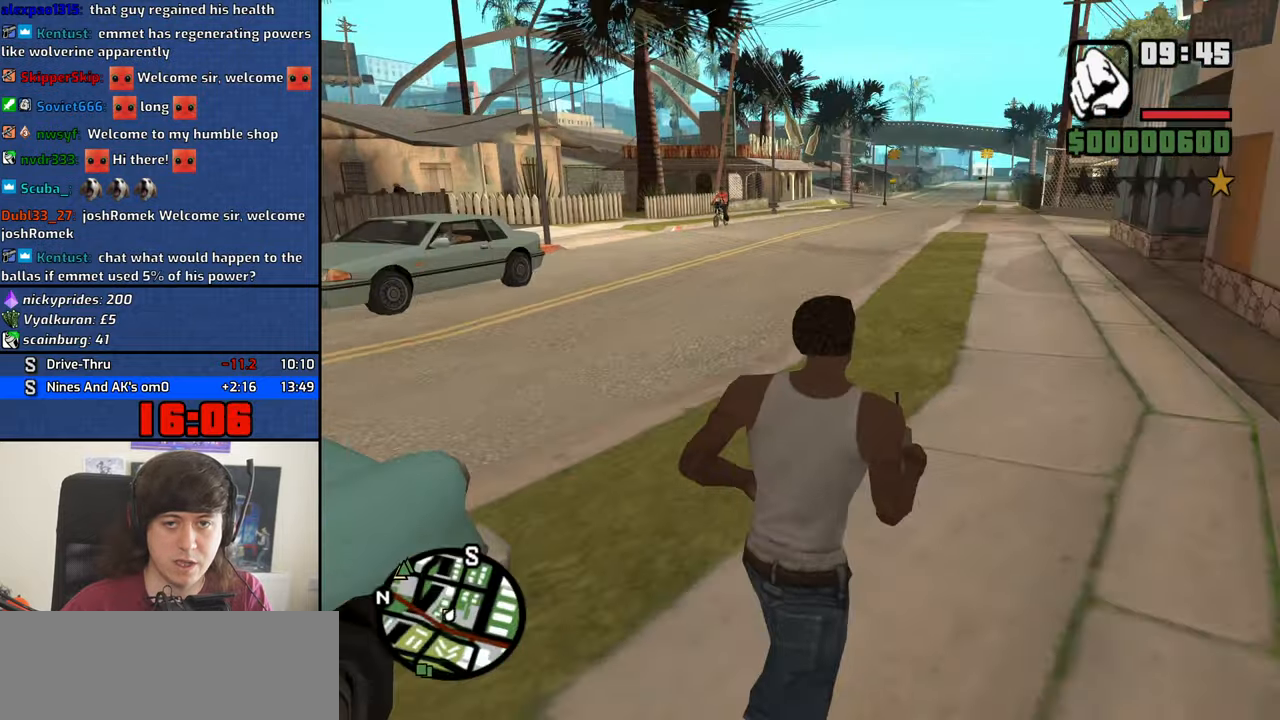
{"keys": ["a", "space", "w"], "mouse": [], "events": [[100, "space", "down"], [150, "space", "up"], [250, "space", "down"], [333, "a", "down"], [333, "space", "up"], [433, "space", "down"]]}
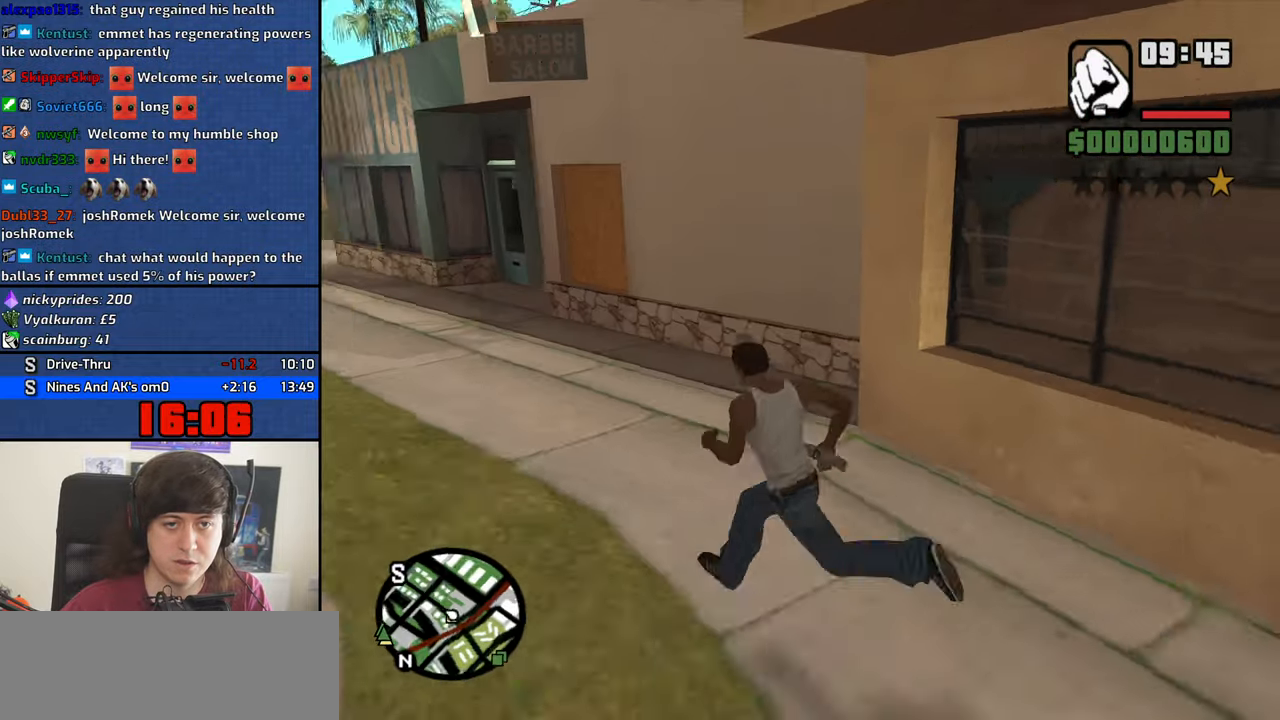
{"keys": ["a", "w"], "mouse": [], "events": [[16, "space", "up"], [166, "space", "down"], [216, "space", "up"], [350, "space", "down"], [400, "space", "up"]]}
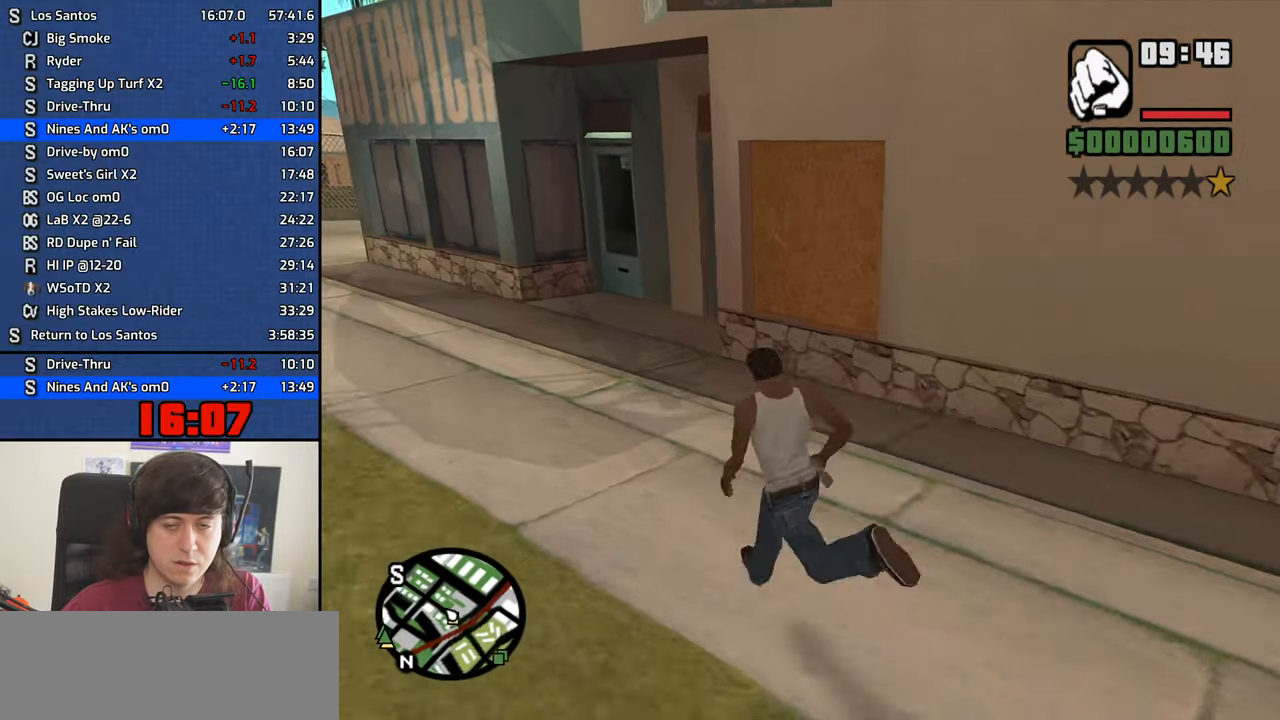
{"keys": ["a", "space", "w"], "mouse": [], "events": [[33, "space", "down"], [83, "space", "up"], [233, "space", "down"], [266, "space", "up"], [416, "space", "down"]]}
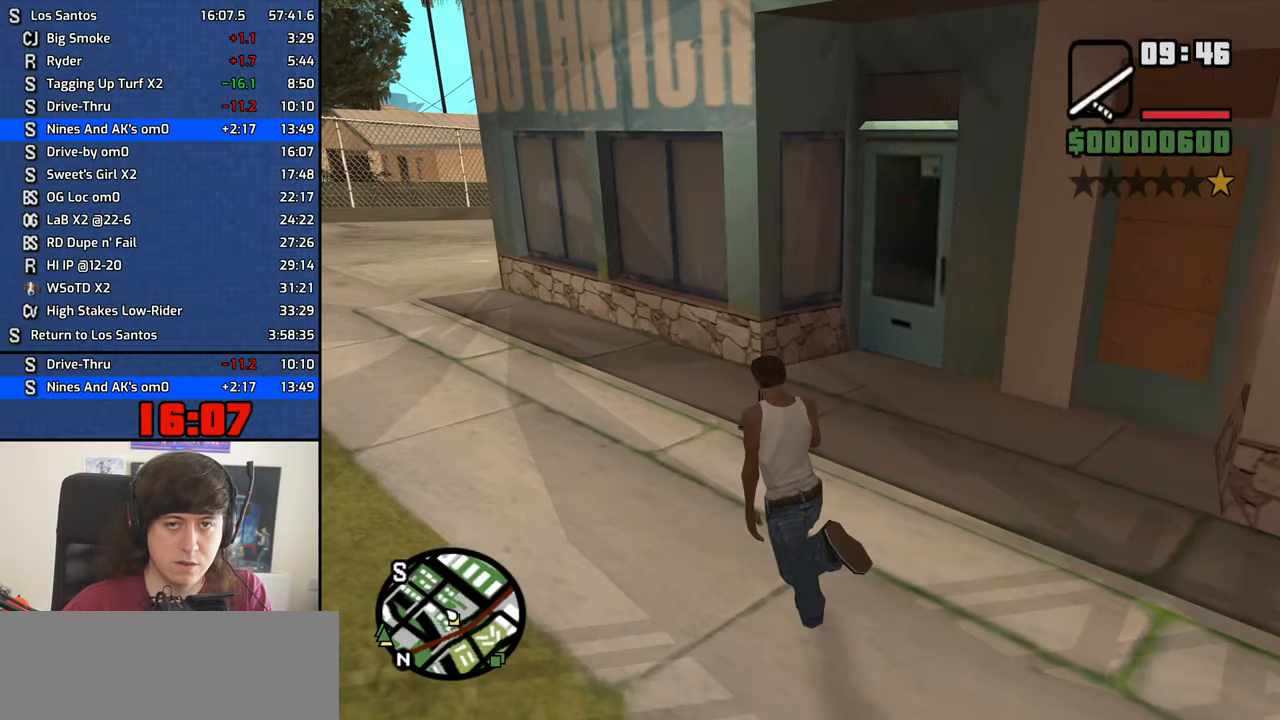
{"keys": ["a", "w"], "mouse": [], "events": [[16, "mouse_wheel_down", "down"], [16, "space", "up"], [50, "mouse_wheel_down", "up"], [150, "space", "down"], [200, "space", "up"], [333, "mouse_wheel_up", "down"], [383, "mouse_wheel_up", "up"], [383, "space", "down"], [433, "space", "up"]]}
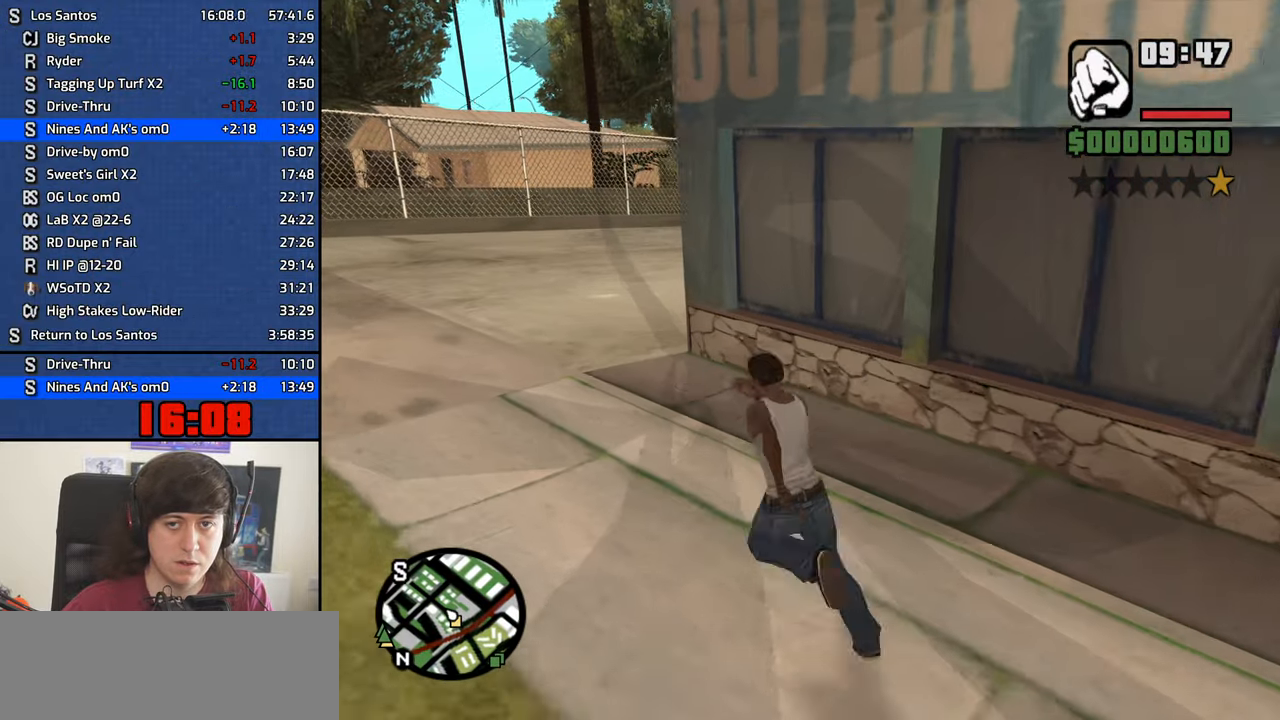
{"keys": ["a", "space", "w"], "mouse": [], "events": [[66, "space", "down"], [116, "space", "up"], [266, "space", "down"], [300, "space", "up"], [450, "space", "down"]]}
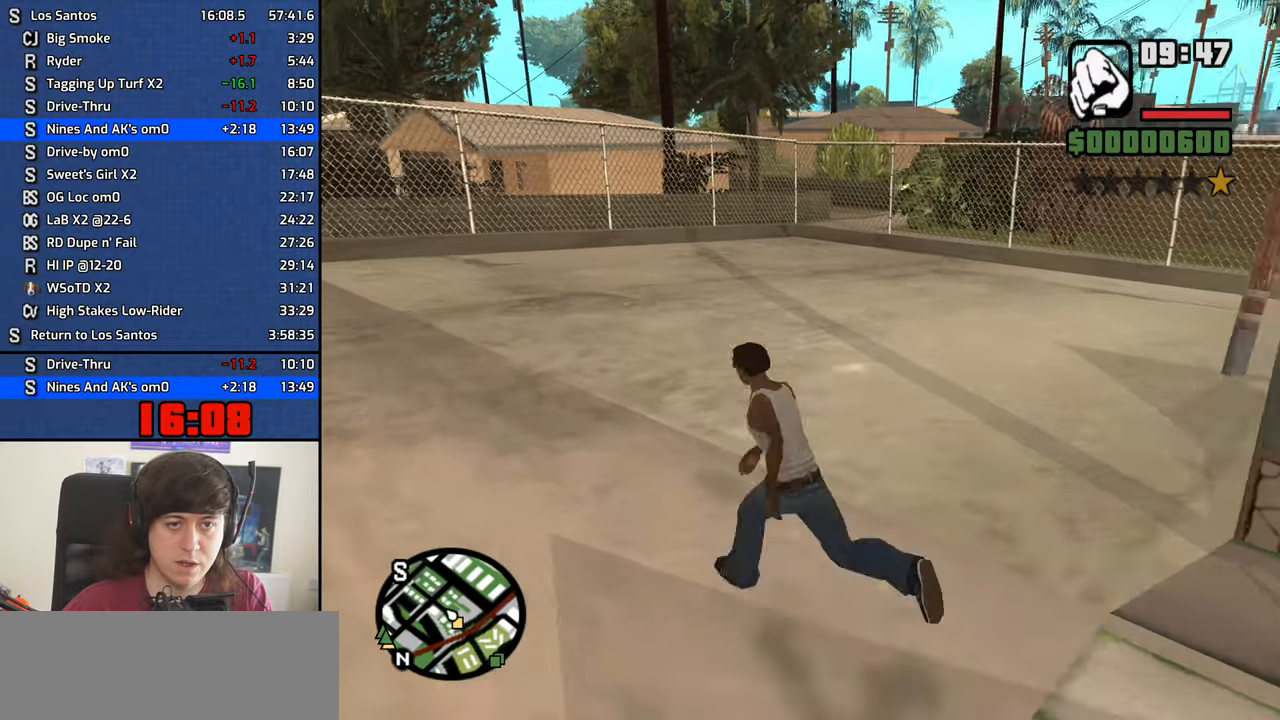
{"keys": ["a", "w"], "mouse": [], "events": [[33, "space", "up"], [133, "space", "down"], [233, "space", "up"], [366, "space", "down"], [416, "space", "up"]]}
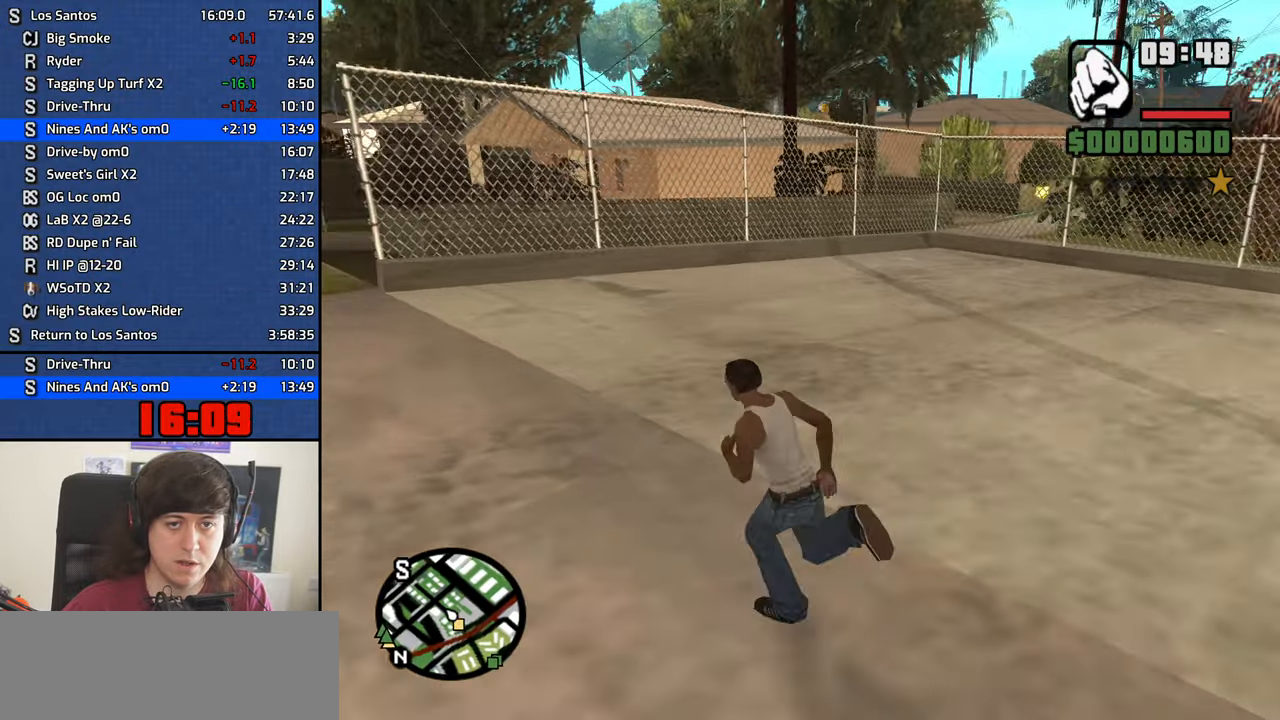
{"keys": ["a", "space", "w"], "mouse": [], "events": [[50, "space", "down"], [100, "space", "up"], [250, "space", "down"], [283, "space", "up"], [483, "space", "down"]]}
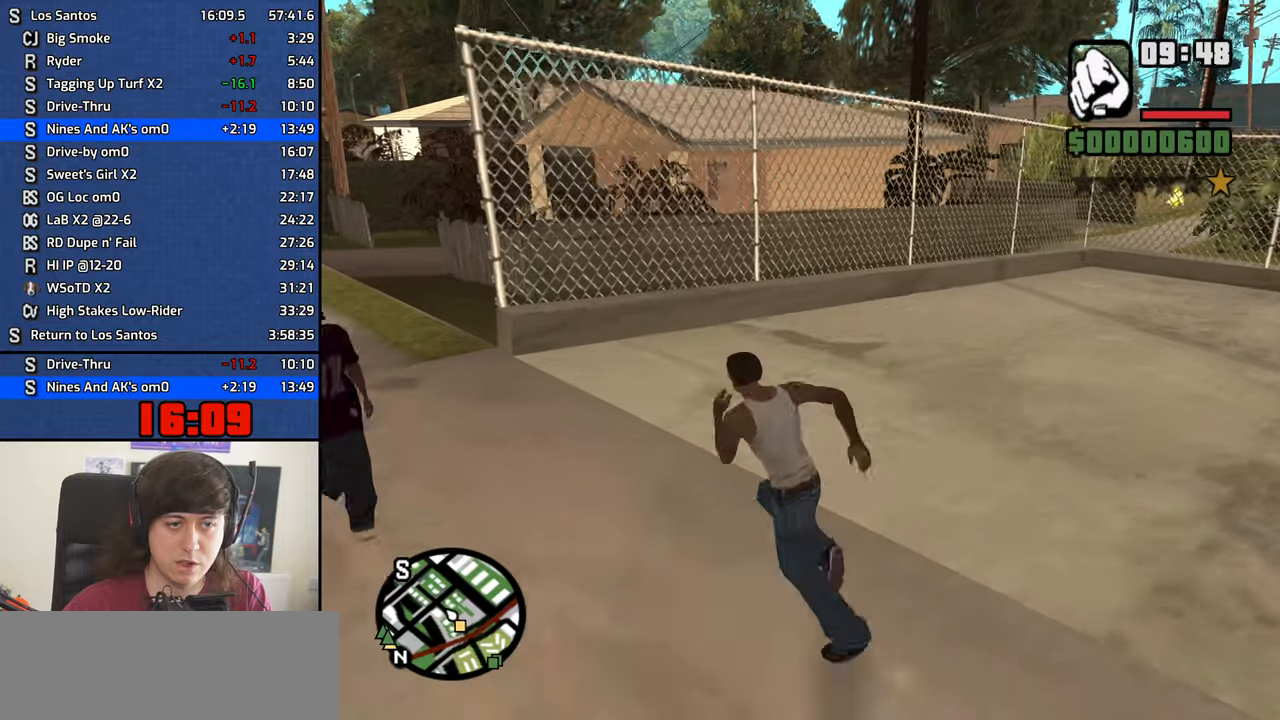
{"keys": ["w"], "mouse": [], "events": [[17, "space", "up"], [167, "space", "down"], [217, "space", "up"], [350, "space", "down"], [450, "space", "up"], [500, "a", "up"]]}
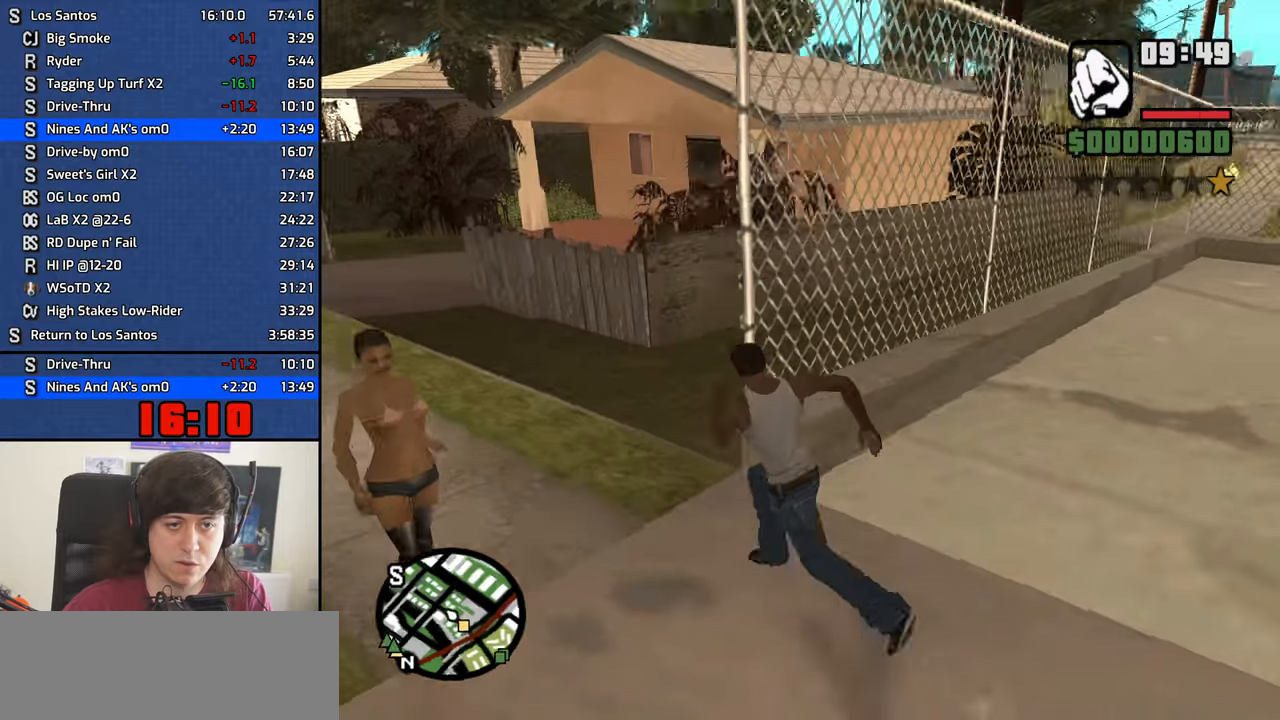
{"keys": ["space", "w"], "mouse": [], "events": [[83, "space", "down"], [133, "space", "up"], [267, "space", "down"], [317, "space", "up"], [467, "space", "down"]]}
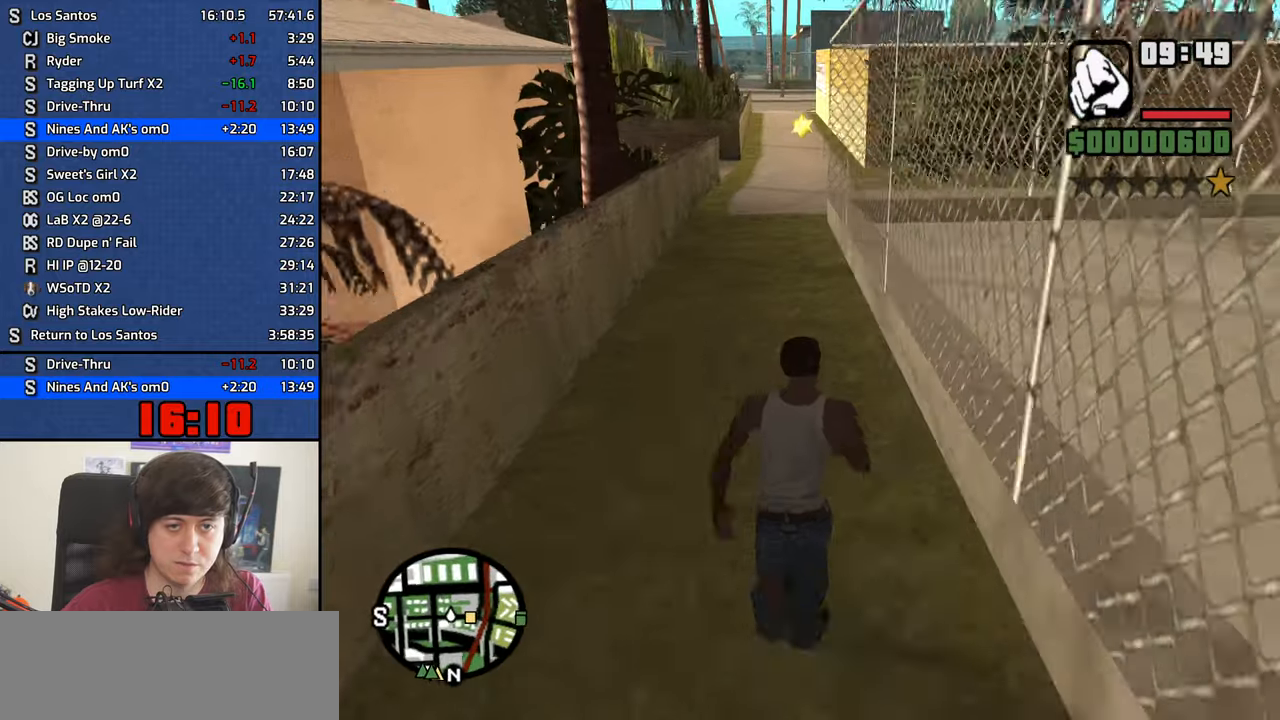
{"keys": ["w"], "mouse": [], "events": [[50, "space", "up"], [200, "space", "down"], [250, "space", "up"], [383, "space", "down"], [433, "space", "up"]]}
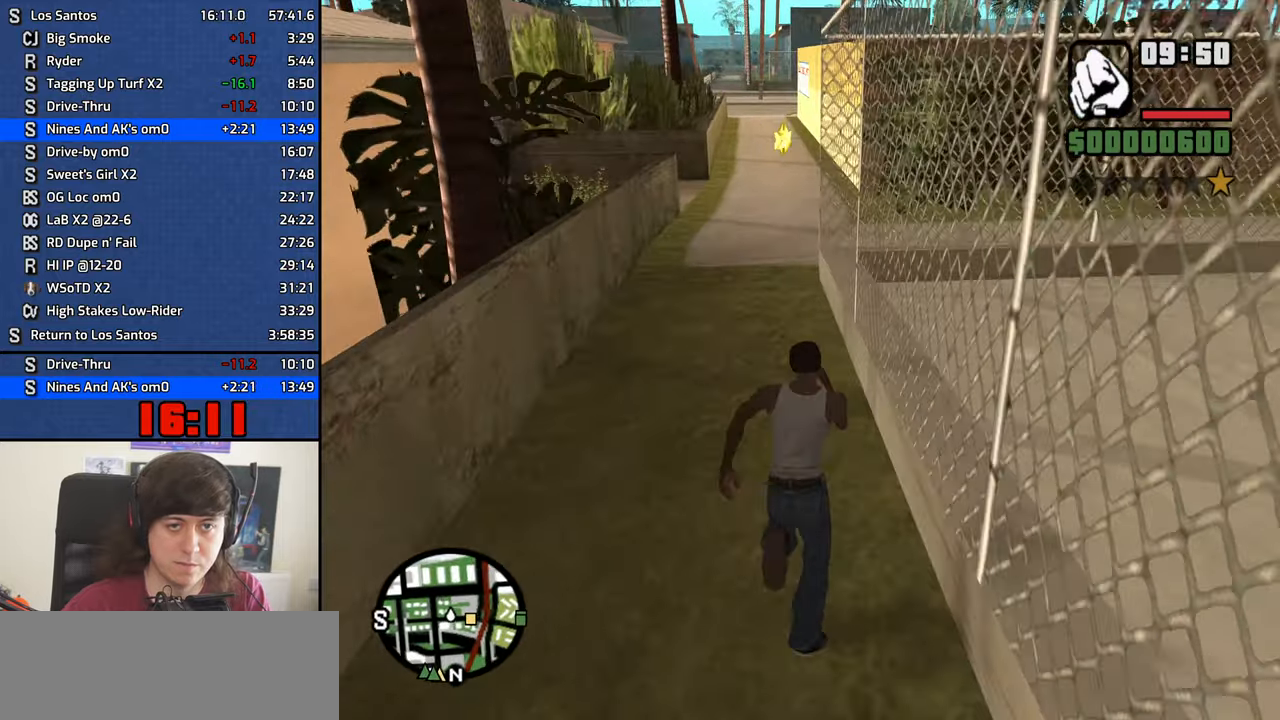
{"keys": ["space", "w"], "mouse": [], "events": [[67, "space", "down"], [117, "space", "up"], [267, "space", "down"], [350, "space", "up"], [500, "space", "down"]]}
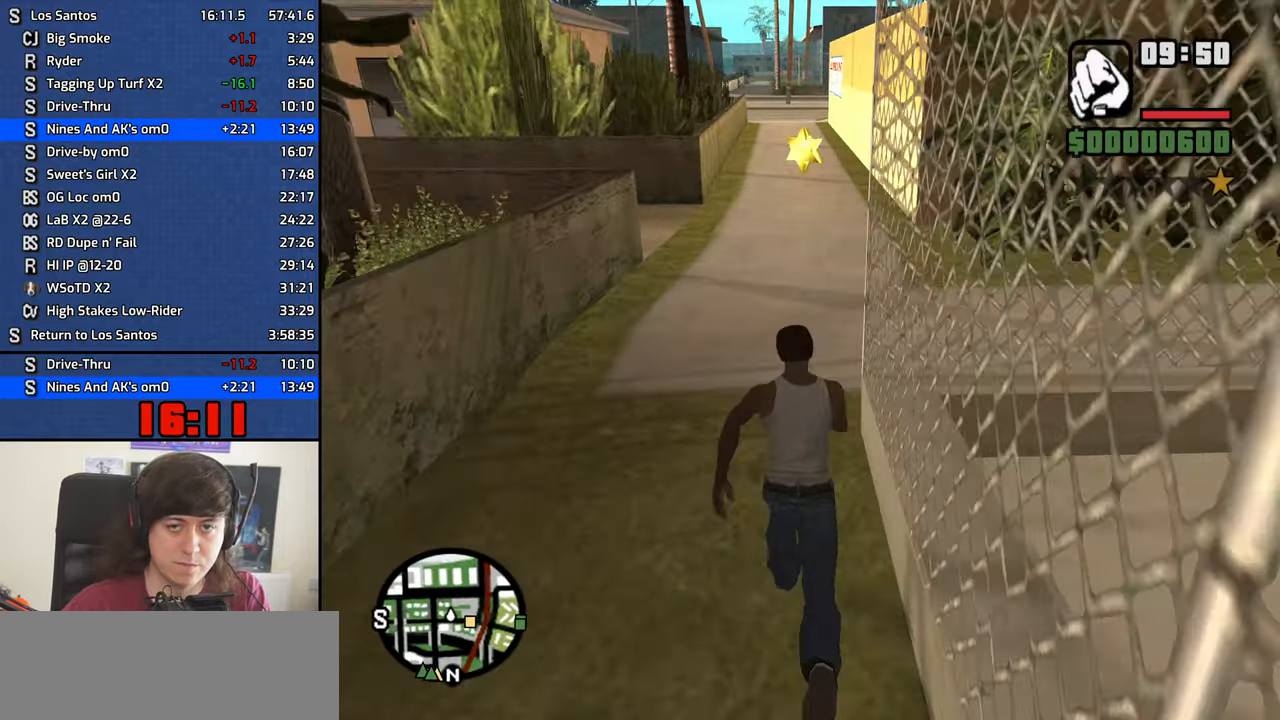
{"keys": ["w"], "mouse": [], "events": [[33, "space", "up"], [183, "space", "down"], [233, "space", "up"], [367, "space", "down"], [417, "space", "up"]]}
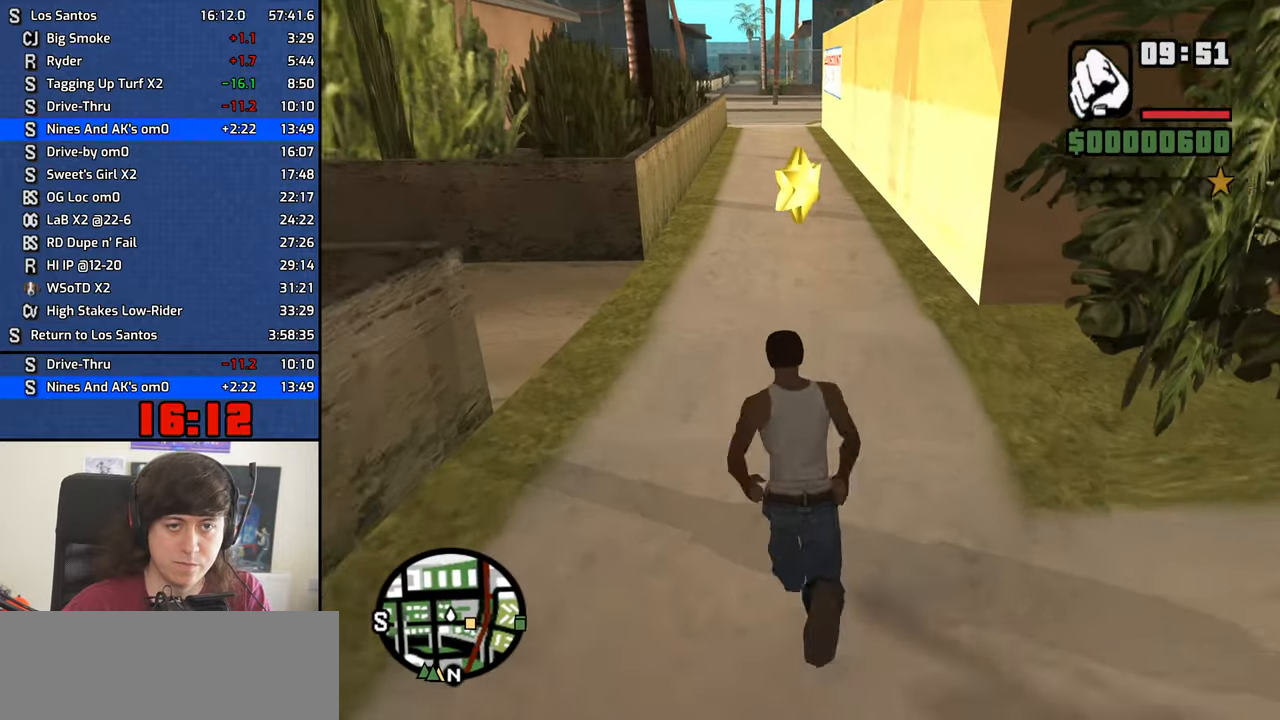
{"keys": ["d"], "mouse": [], "events": [[50, "space", "down"], [100, "space", "up"], [333, "d", "down"], [383, "w", "up"]]}